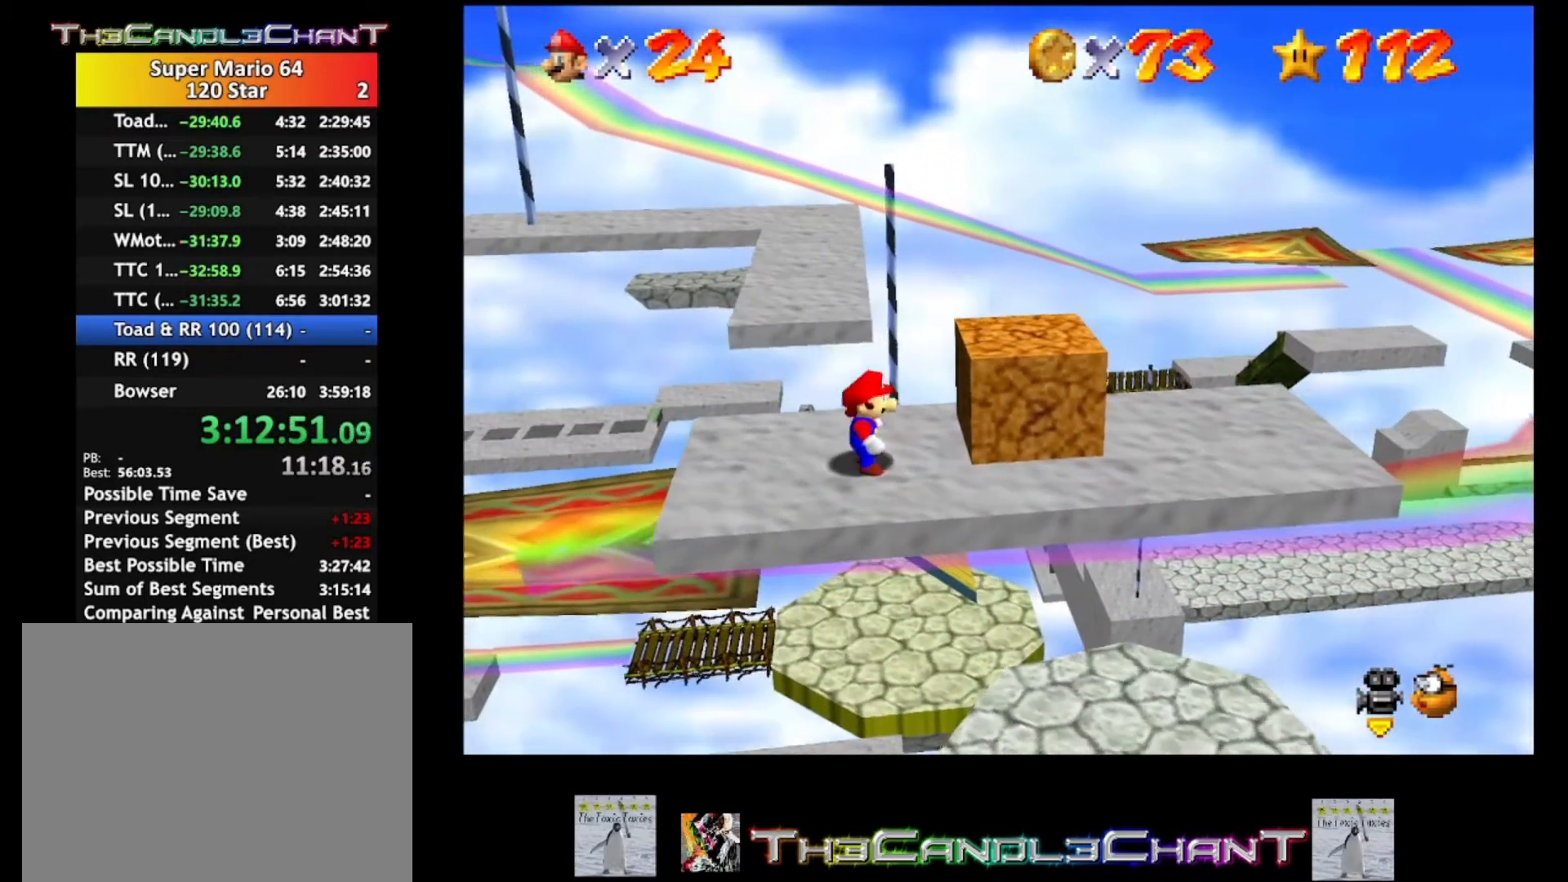
Gameplay with a controller (Xbox layout); each line is a JSON object with the inputs held at the frame after it. "events" lists button and stick changes between this image and that frame as [ms after this image, input, new state], when the widget could be followed in between.
{"buttons": ["A", "L2"], "left_stick": "up", "right_stick": "center", "events": [[400, "L2", "down"], [433, "A", "down"]]}
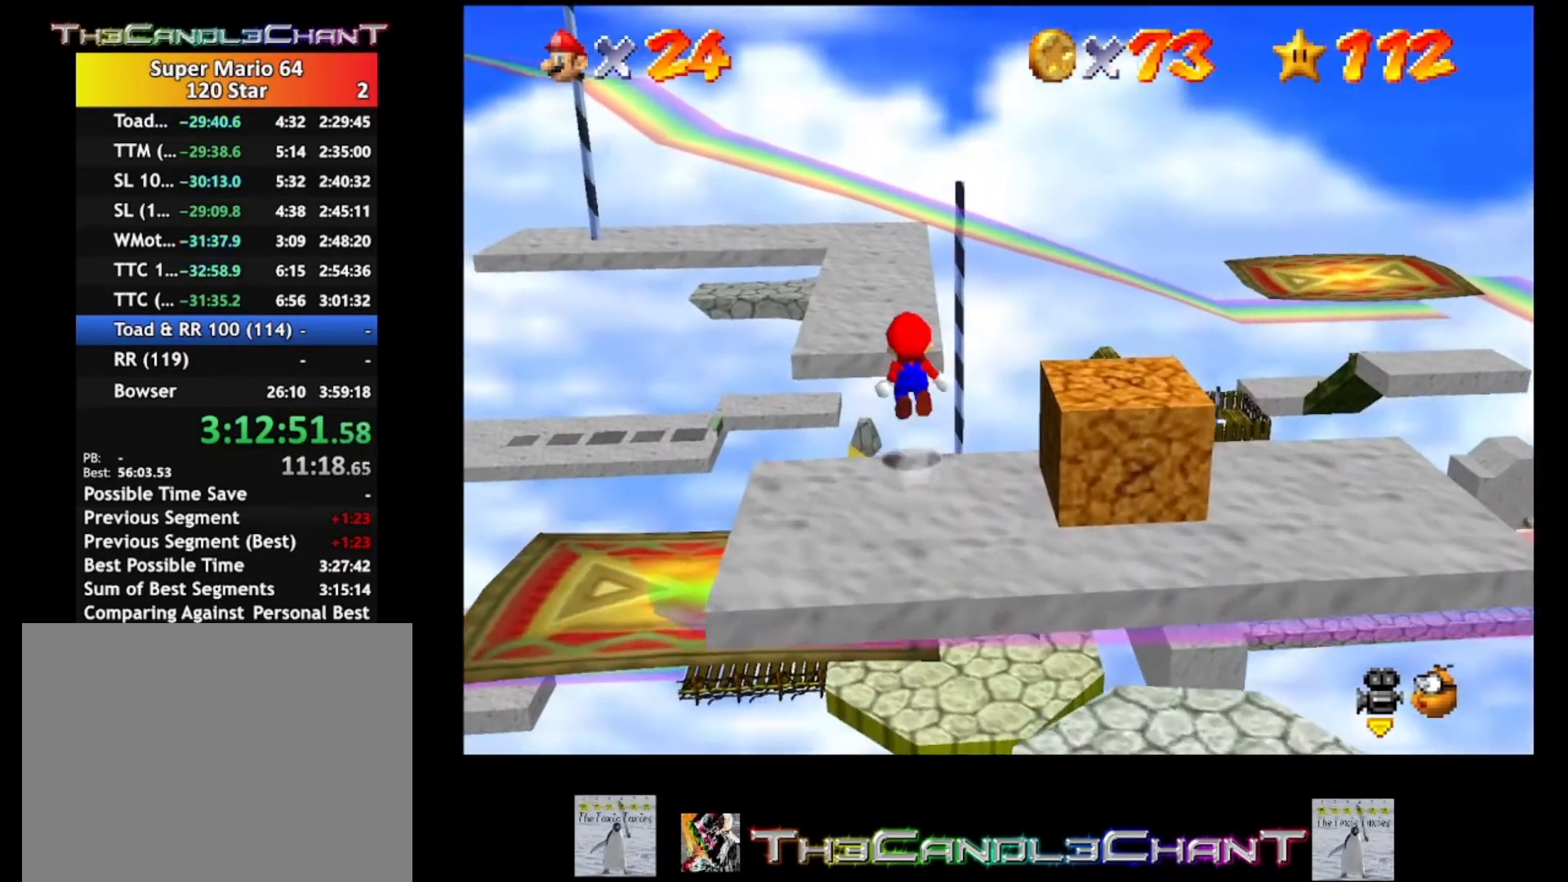
{"buttons": [], "left_stick": "center", "right_stick": "center", "events": [[200, "A", "up"], [200, "left_stick", "center"], [233, "L2", "up"]]}
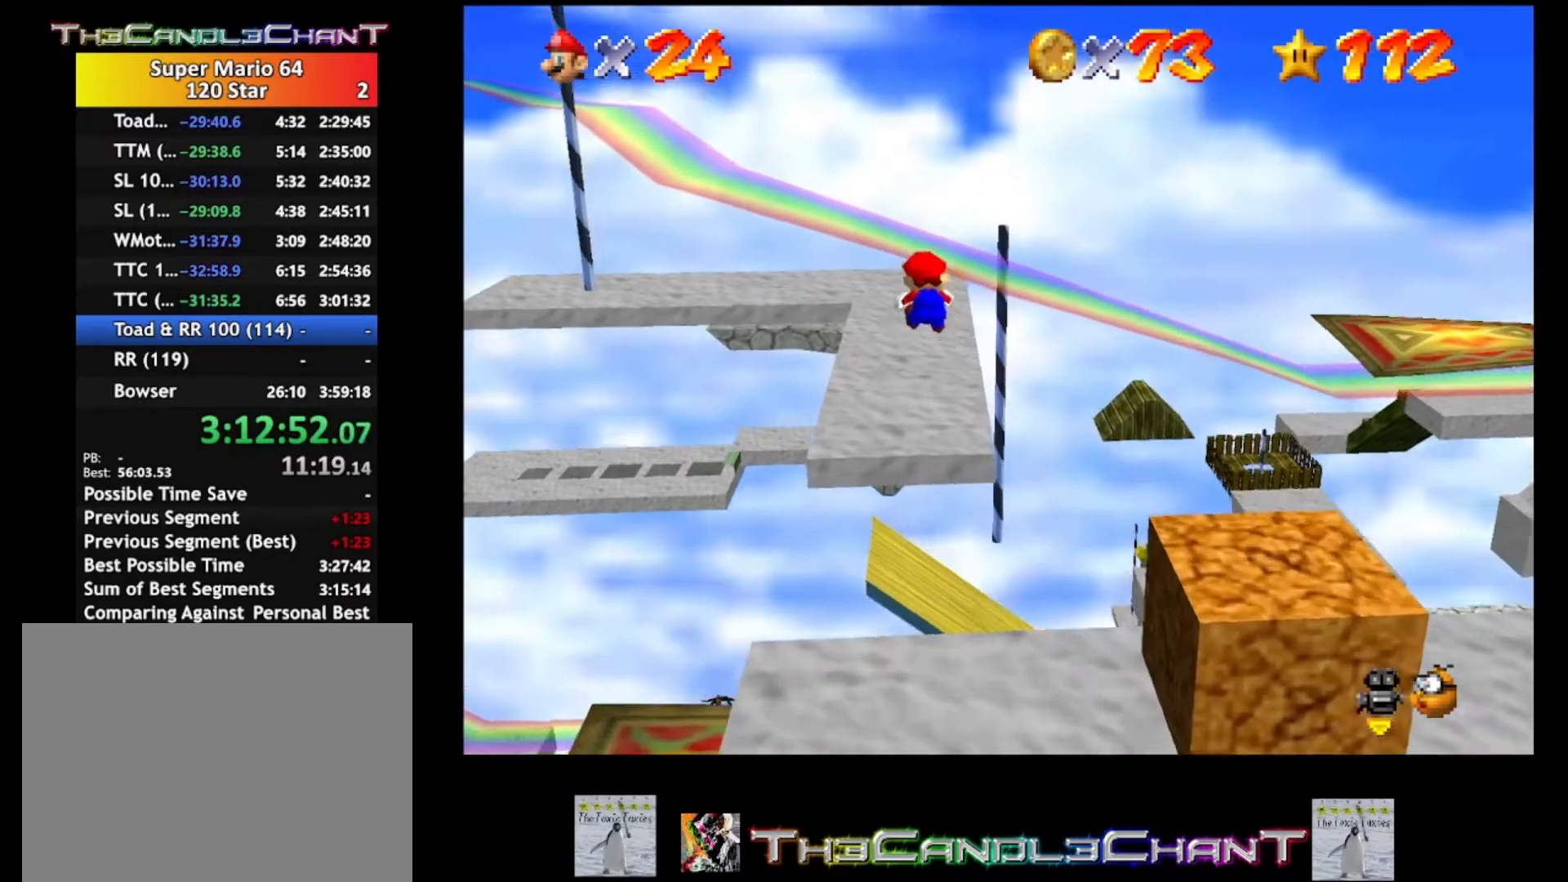
{"buttons": [], "left_stick": "up", "right_stick": "center", "events": [[67, "left_stick", "up-right"], [267, "left_stick", "up"]]}
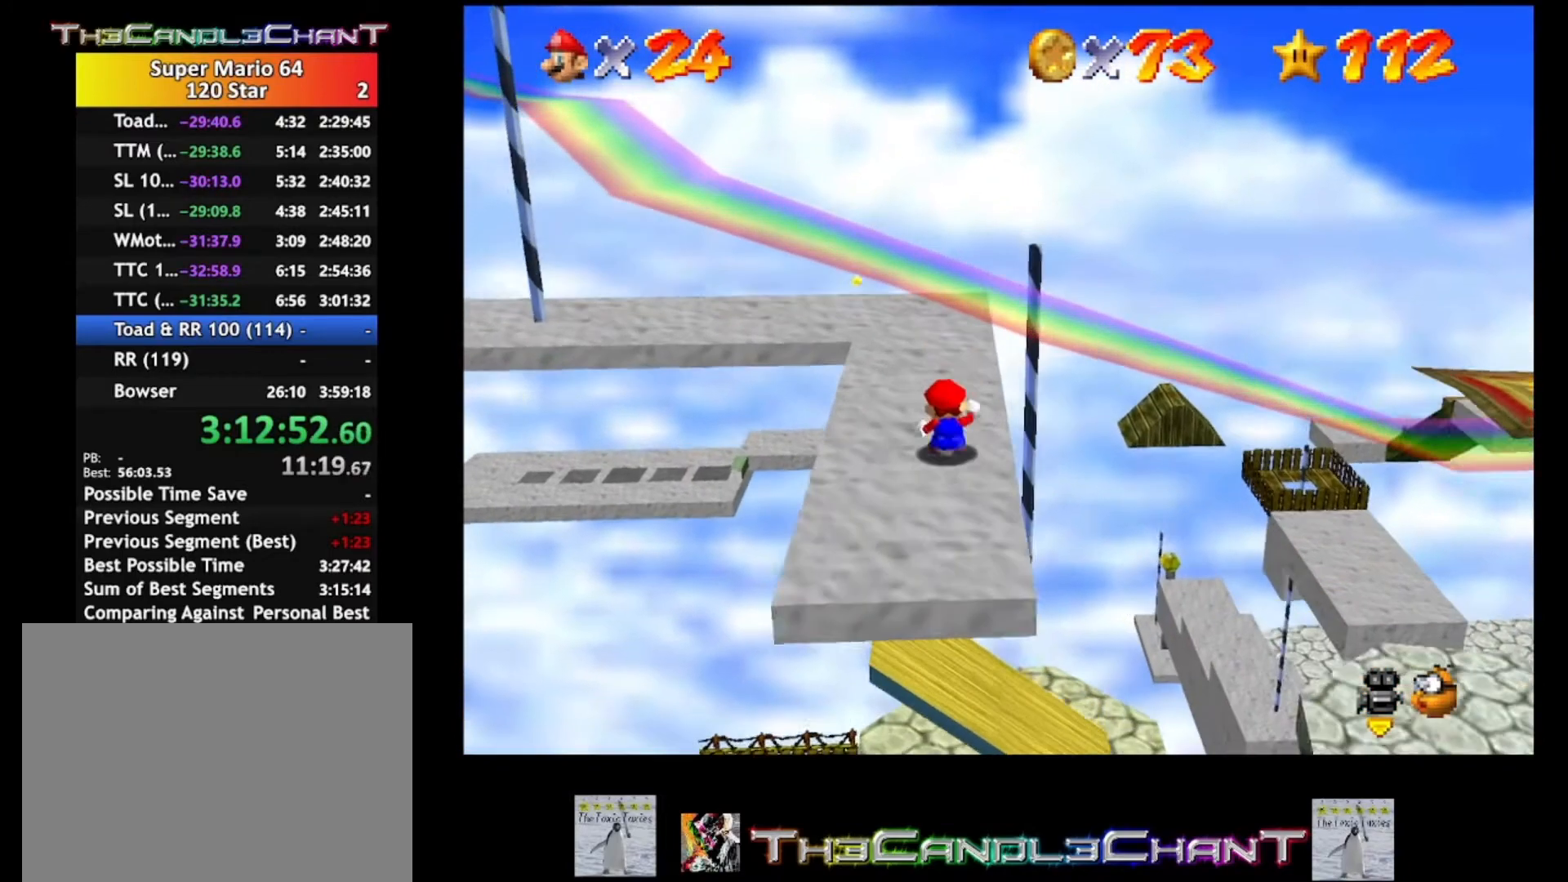
{"buttons": [], "left_stick": "up", "right_stick": "right", "events": [[500, "right_stick", "right"]]}
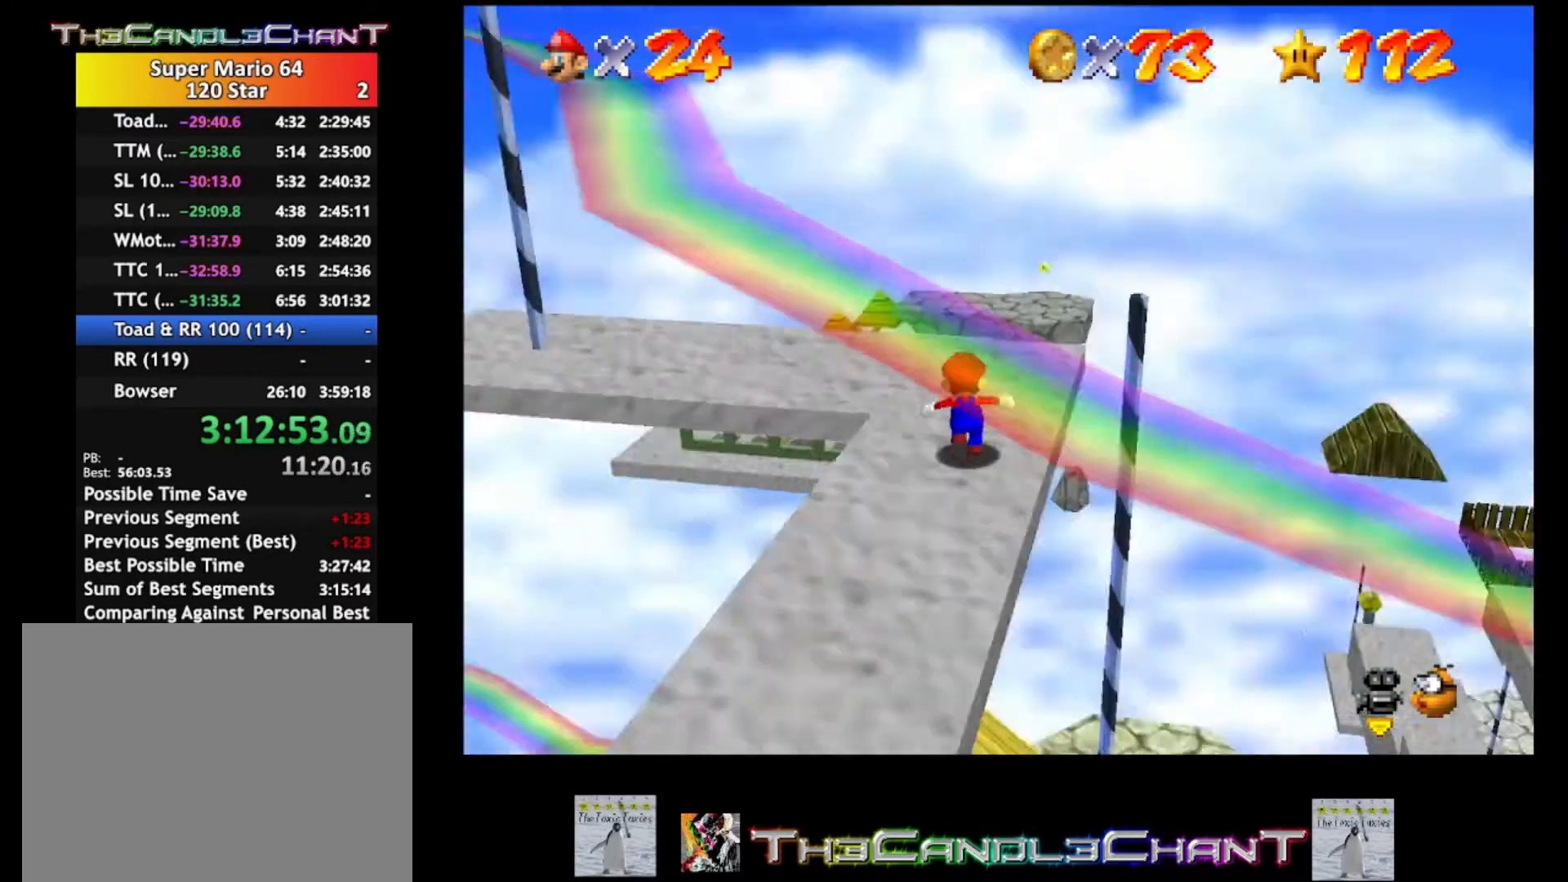
{"buttons": [], "left_stick": "up", "right_stick": "center", "events": [[33, "left_stick", "center"], [133, "right_stick", "center"], [233, "right_stick", "right"], [300, "left_stick", "up"], [367, "right_stick", "center"]]}
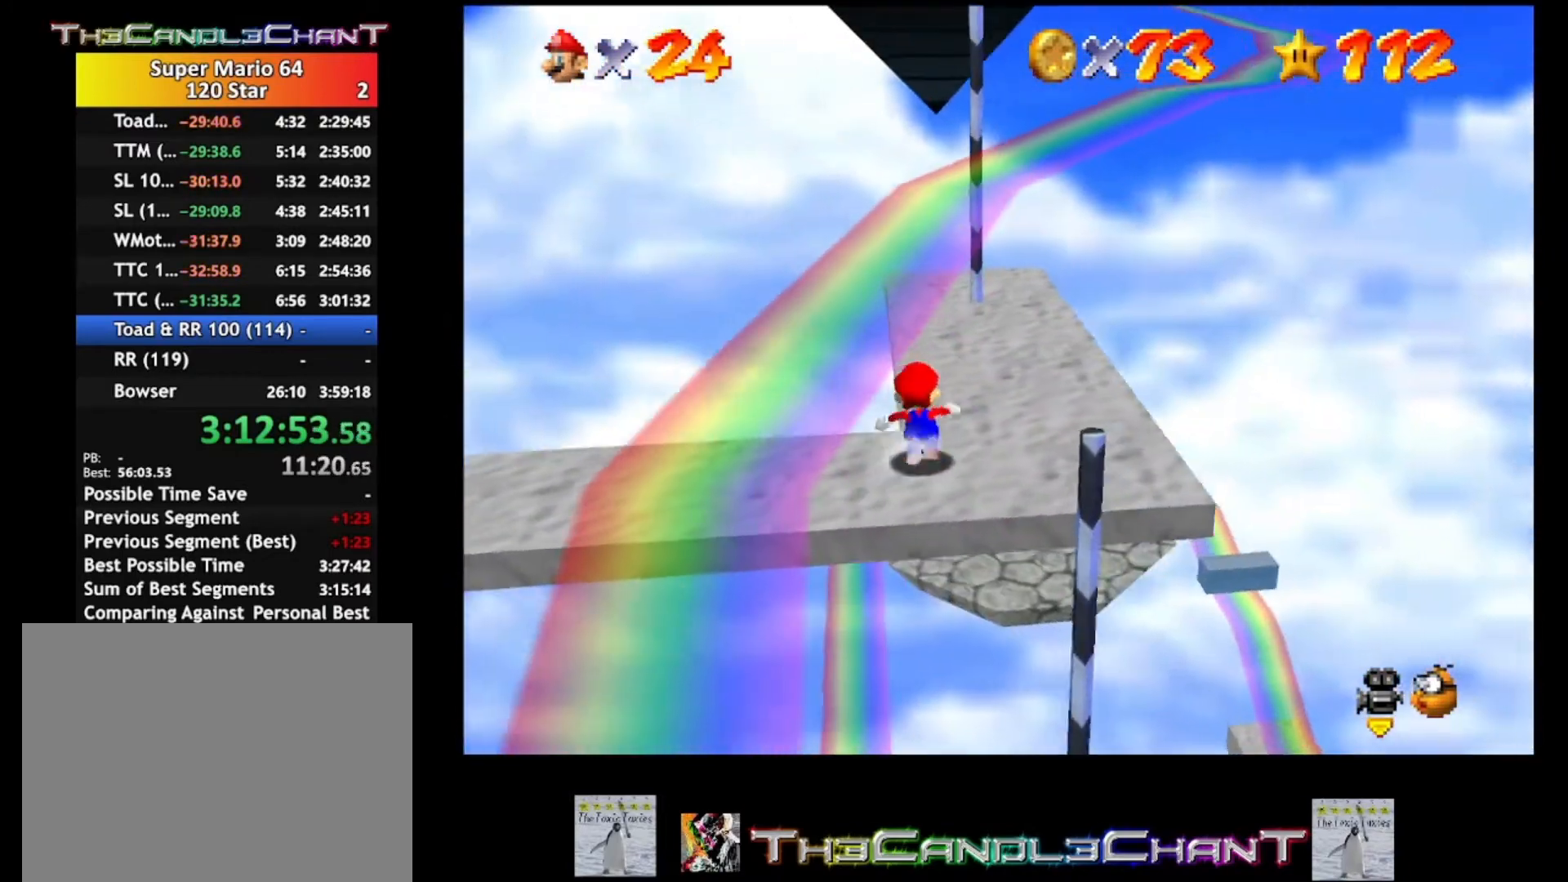
{"buttons": [], "left_stick": "up", "right_stick": "center", "events": [[167, "left_stick", "up-right"], [467, "left_stick", "up"]]}
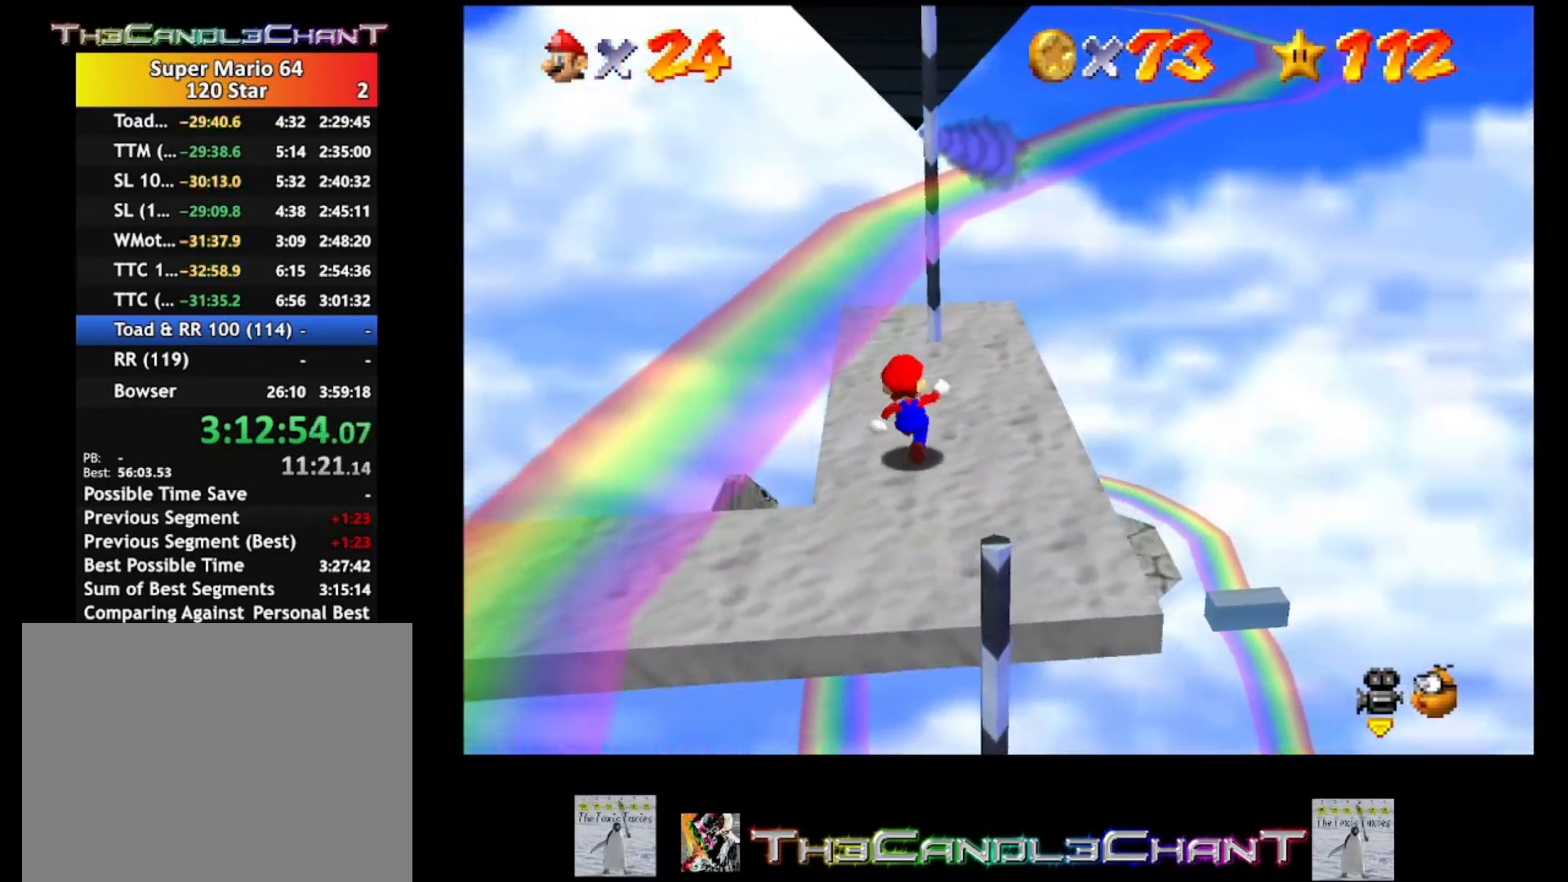
{"buttons": [], "left_stick": "center", "right_stick": "center", "events": [[67, "A", "down"], [133, "A", "up"], [200, "left_stick", "center"]]}
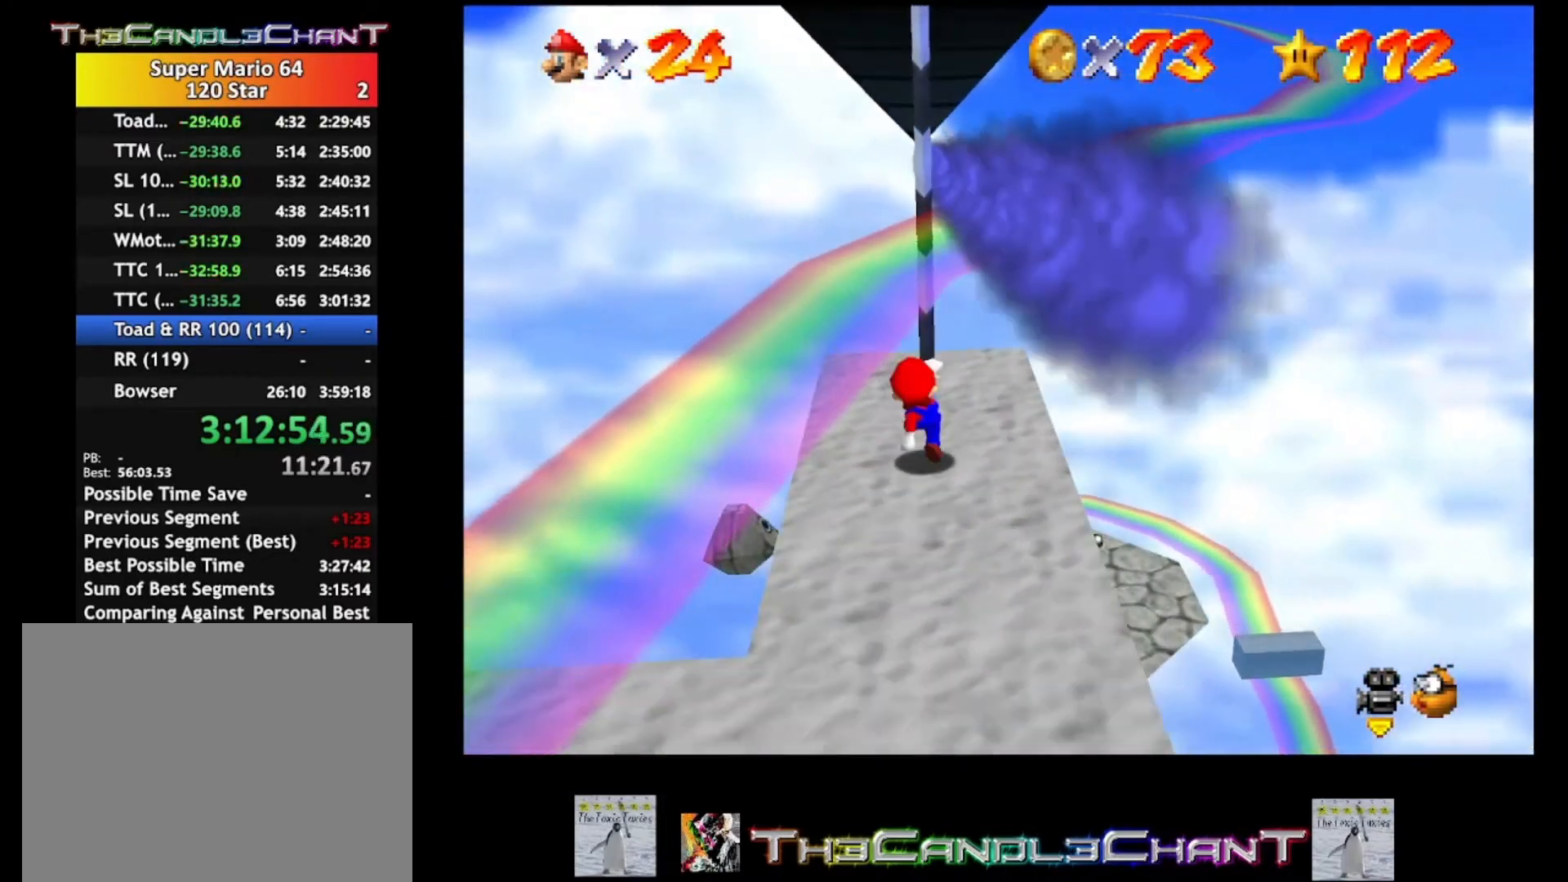
{"buttons": ["A"], "left_stick": "up-right", "right_stick": "center", "events": [[67, "A", "down"], [67, "left_stick", "left"], [133, "left_stick", "up-left"], [400, "left_stick", "up-right"]]}
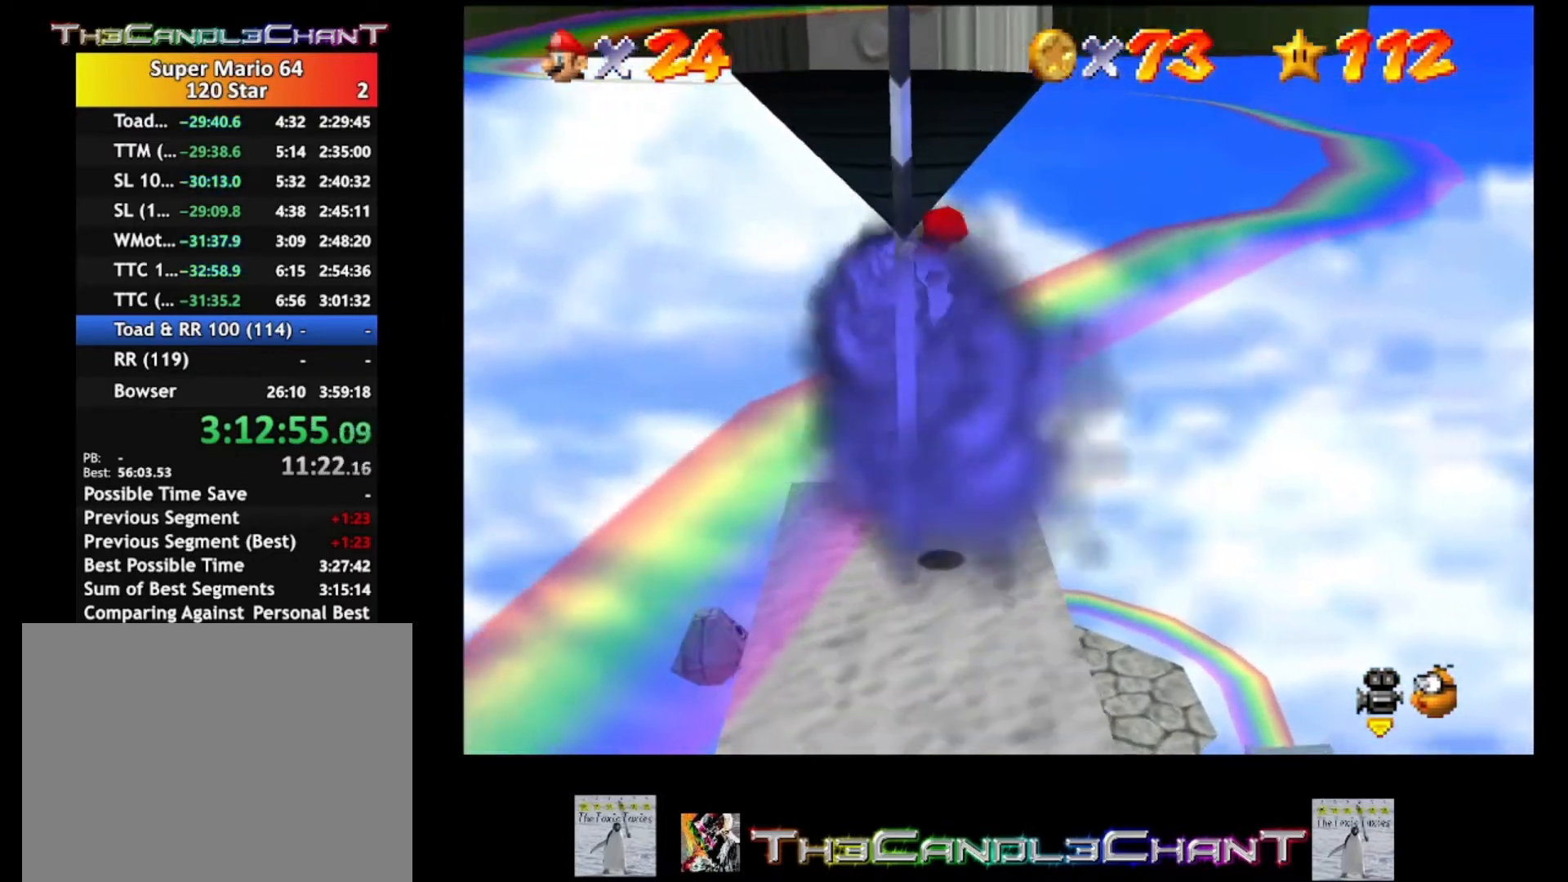
{"buttons": [], "left_stick": "up-right", "right_stick": "center", "events": [[200, "A", "up"]]}
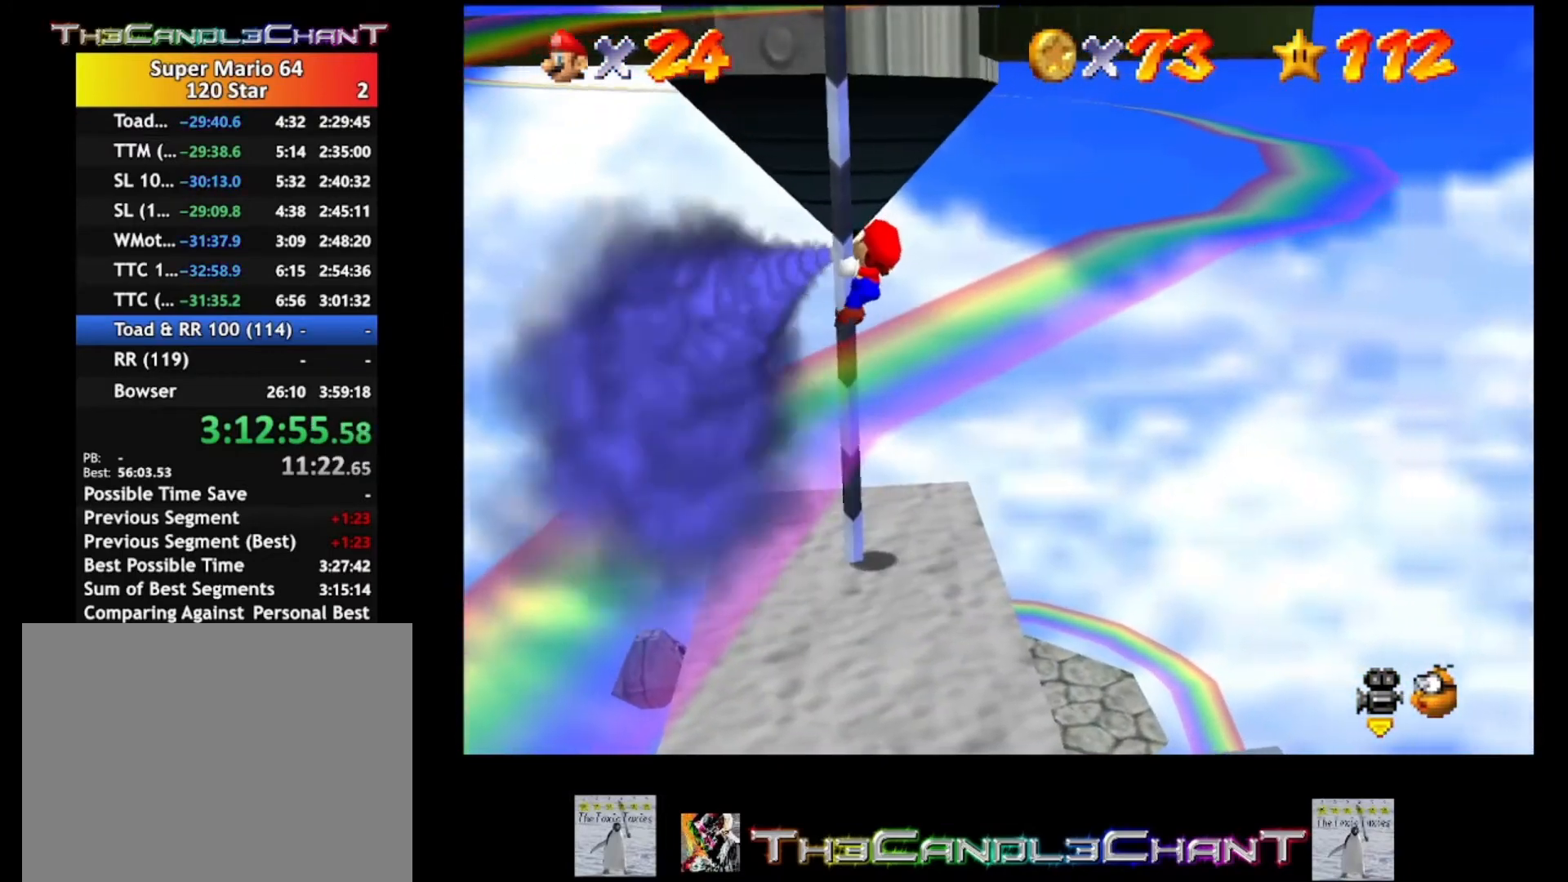
{"buttons": [], "left_stick": "up-right", "right_stick": "center", "events": []}
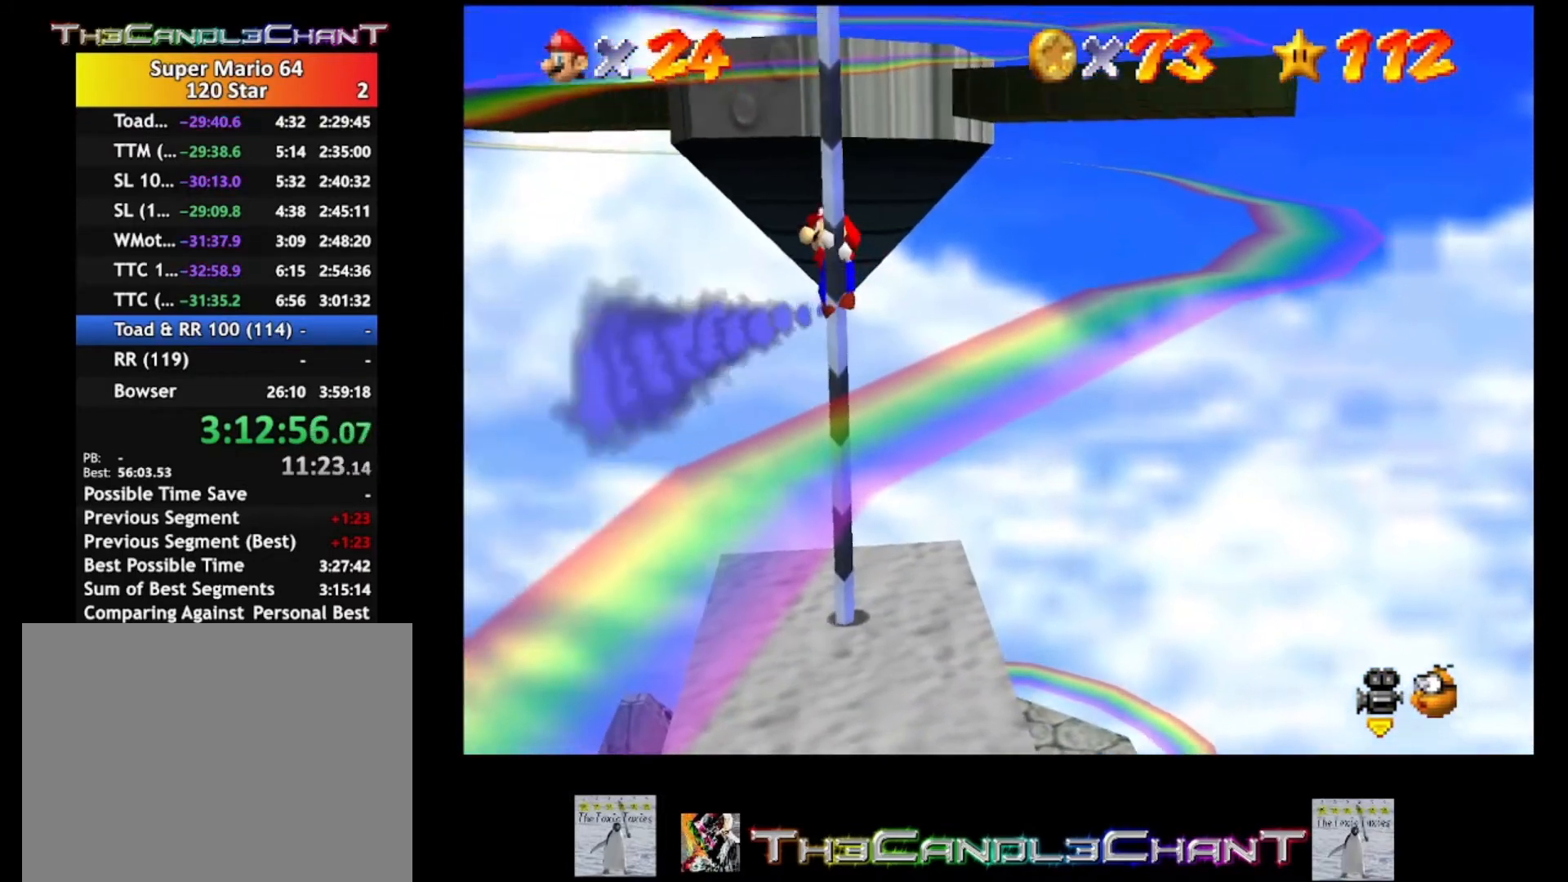
{"buttons": [], "left_stick": "up-right", "right_stick": "center", "events": []}
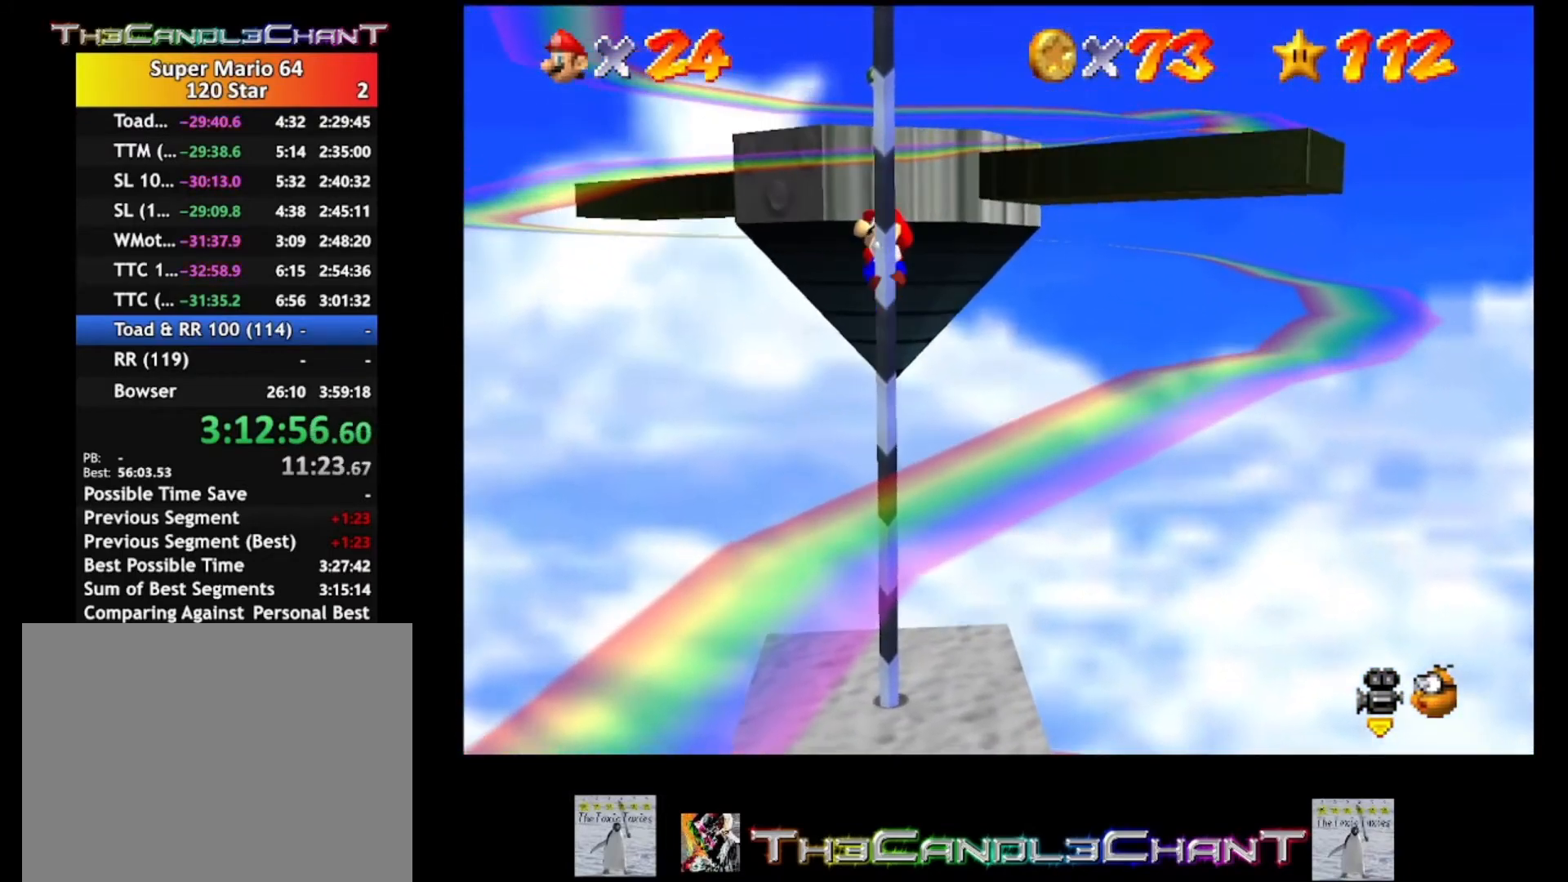
{"buttons": [], "left_stick": "up-right", "right_stick": "center", "events": []}
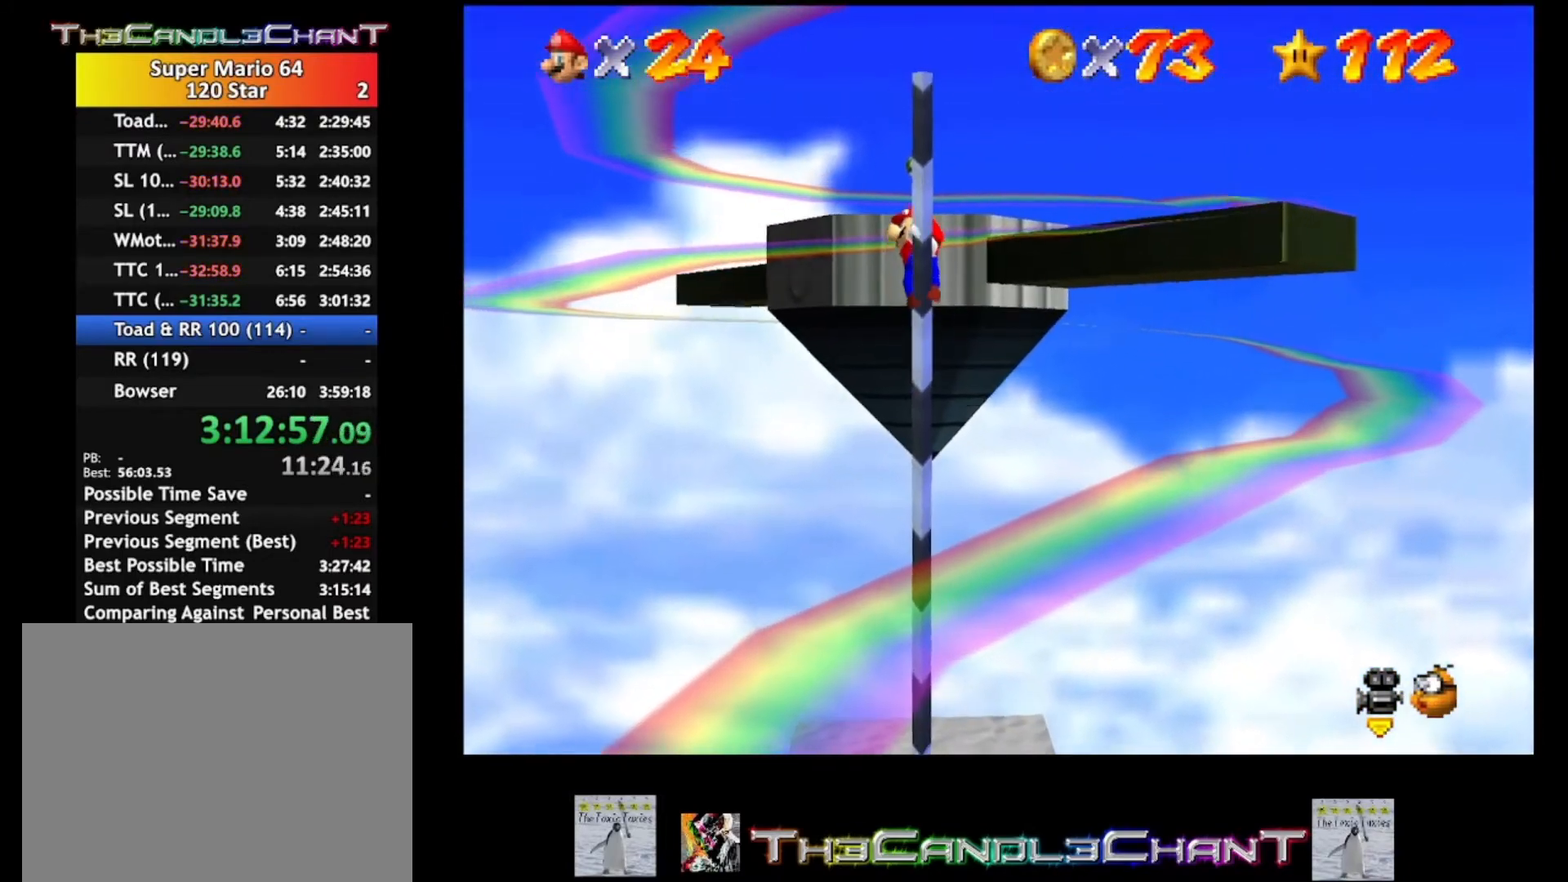
{"buttons": [], "left_stick": "up-right", "right_stick": "center", "events": []}
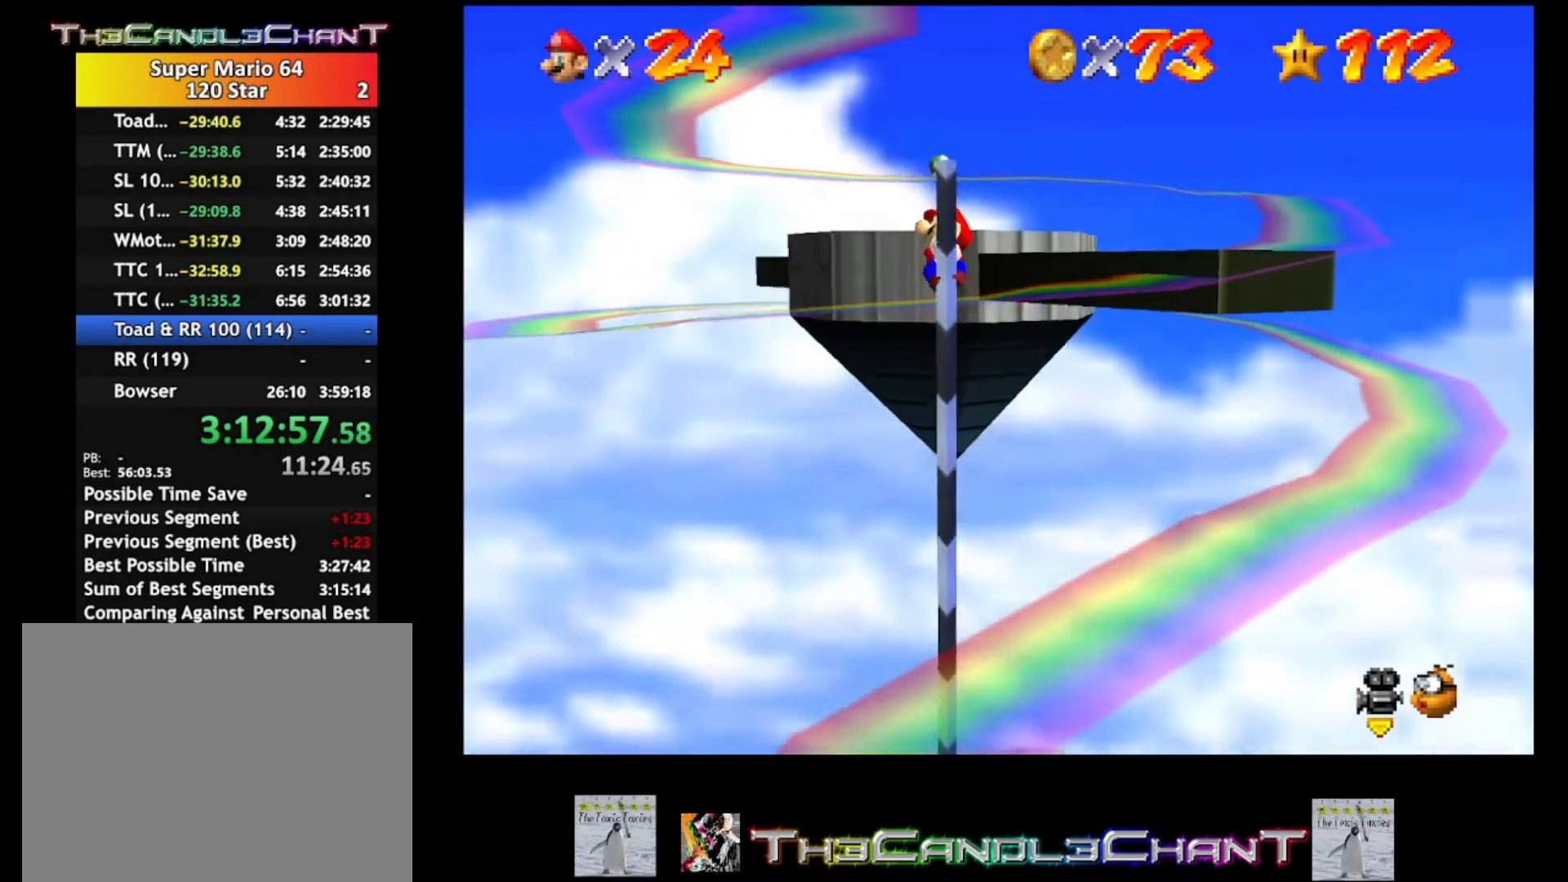
{"buttons": [], "left_stick": "center", "right_stick": "center", "events": [[267, "right_stick", "right"], [400, "left_stick", "center"], [433, "right_stick", "center"]]}
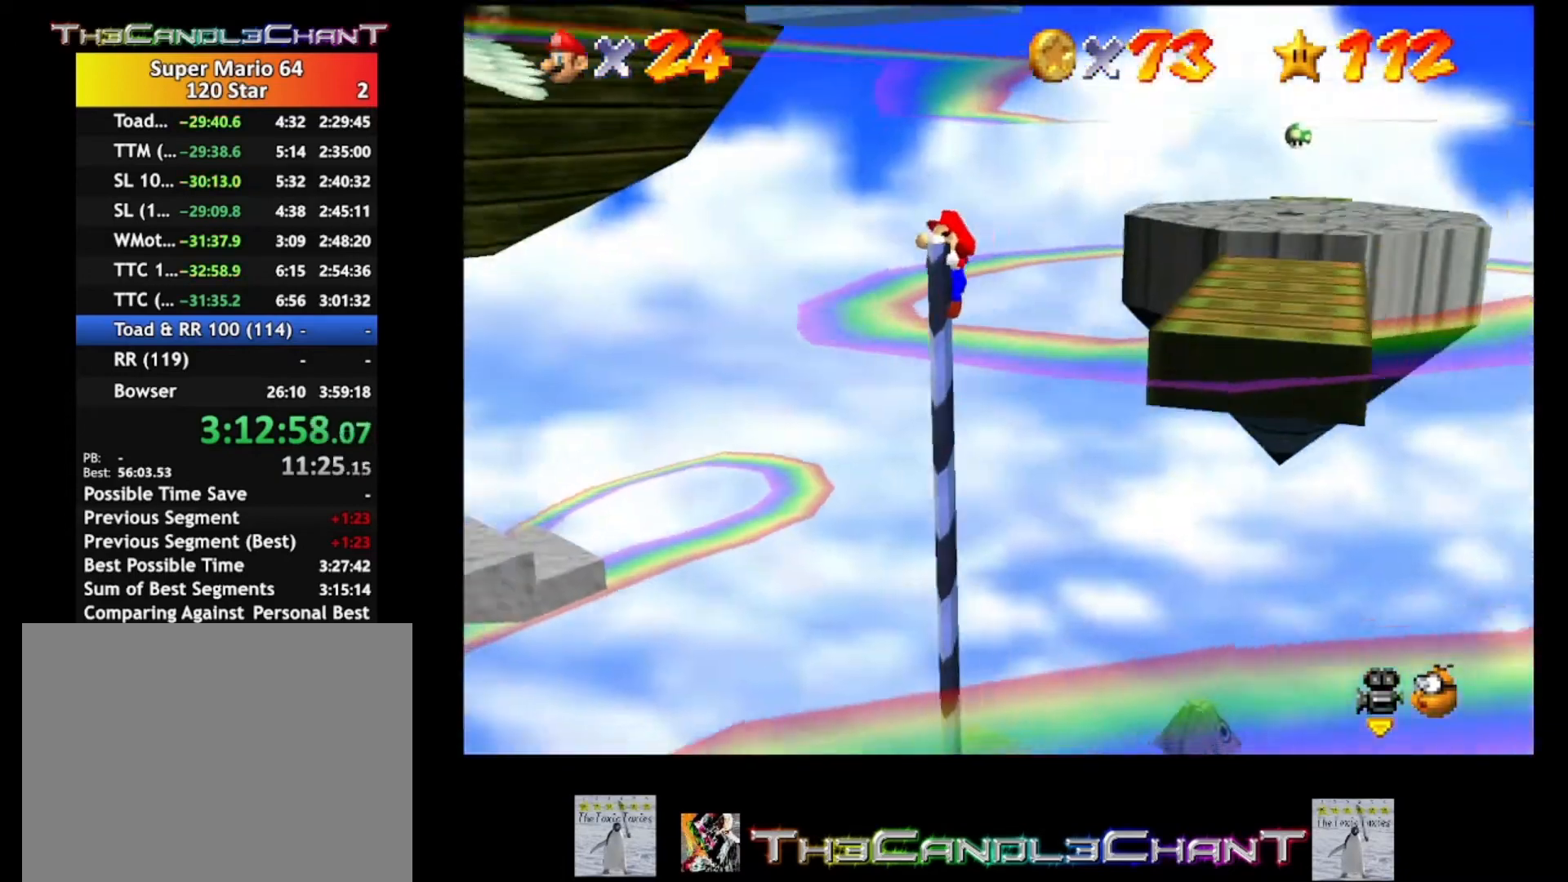
{"buttons": [], "left_stick": "center", "right_stick": "center", "events": [[33, "right_stick", "right"], [167, "right_stick", "center"], [233, "right_stick", "right"], [433, "right_stick", "center"]]}
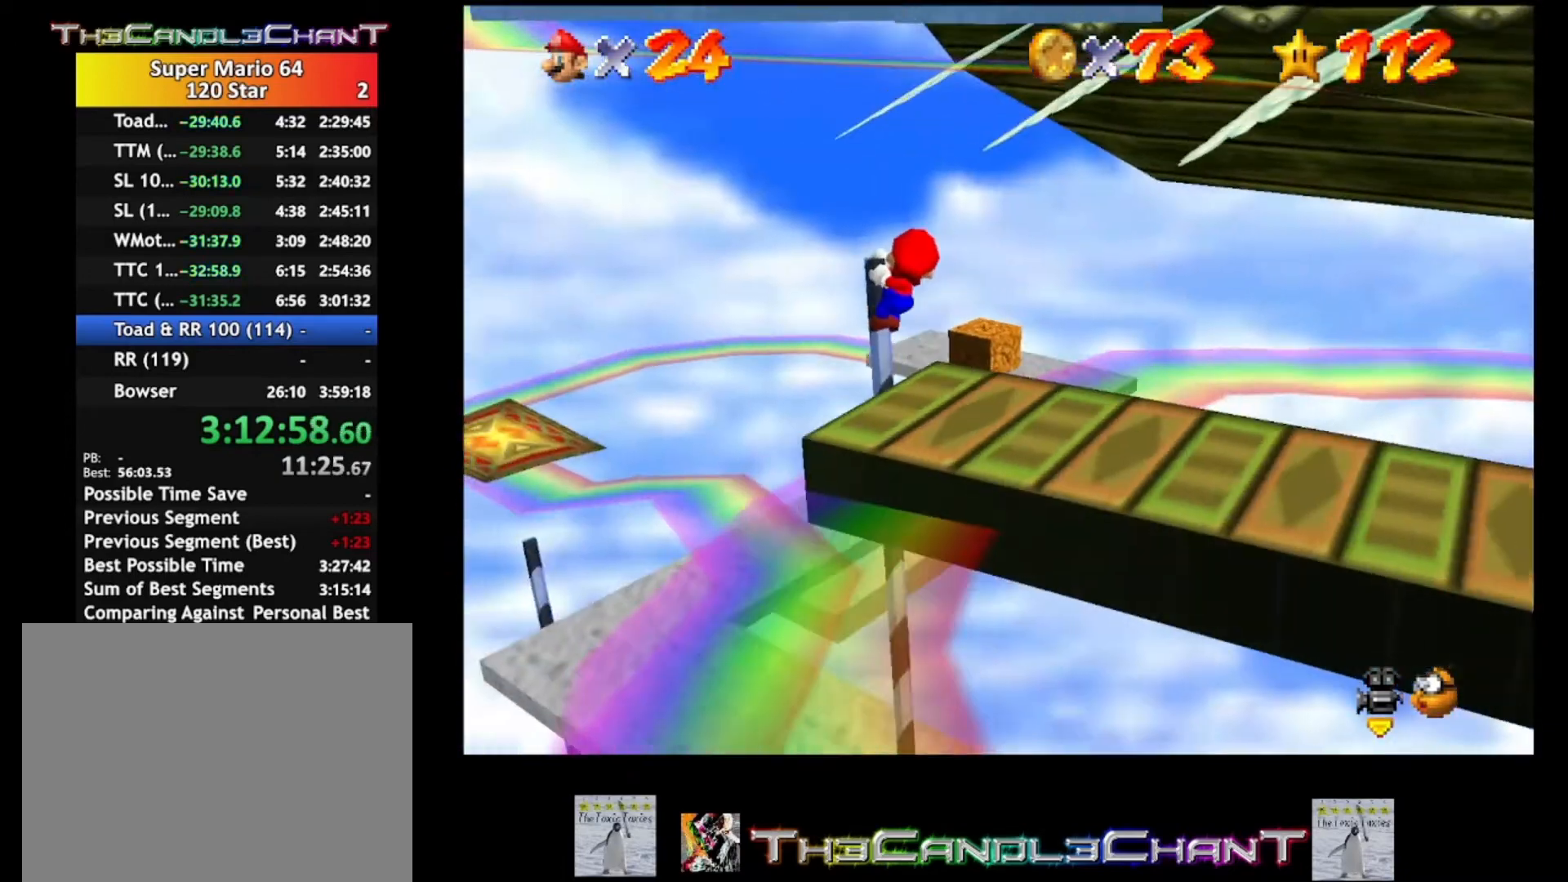
{"buttons": [], "left_stick": "left", "right_stick": "center", "events": [[267, "left_stick", "left"]]}
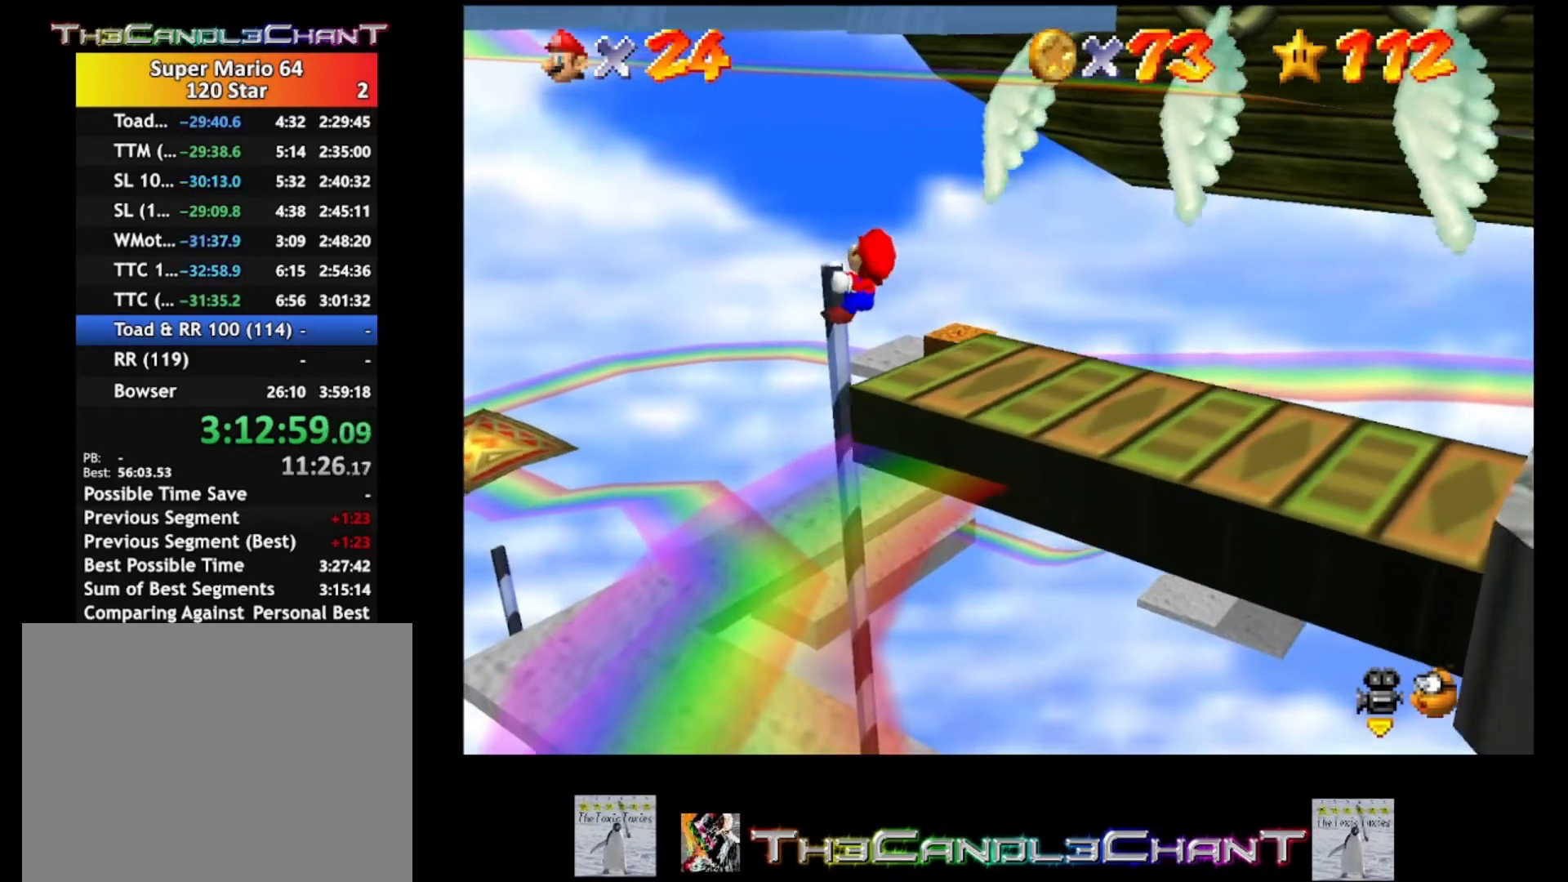
{"buttons": [], "left_stick": "left", "right_stick": "center", "events": []}
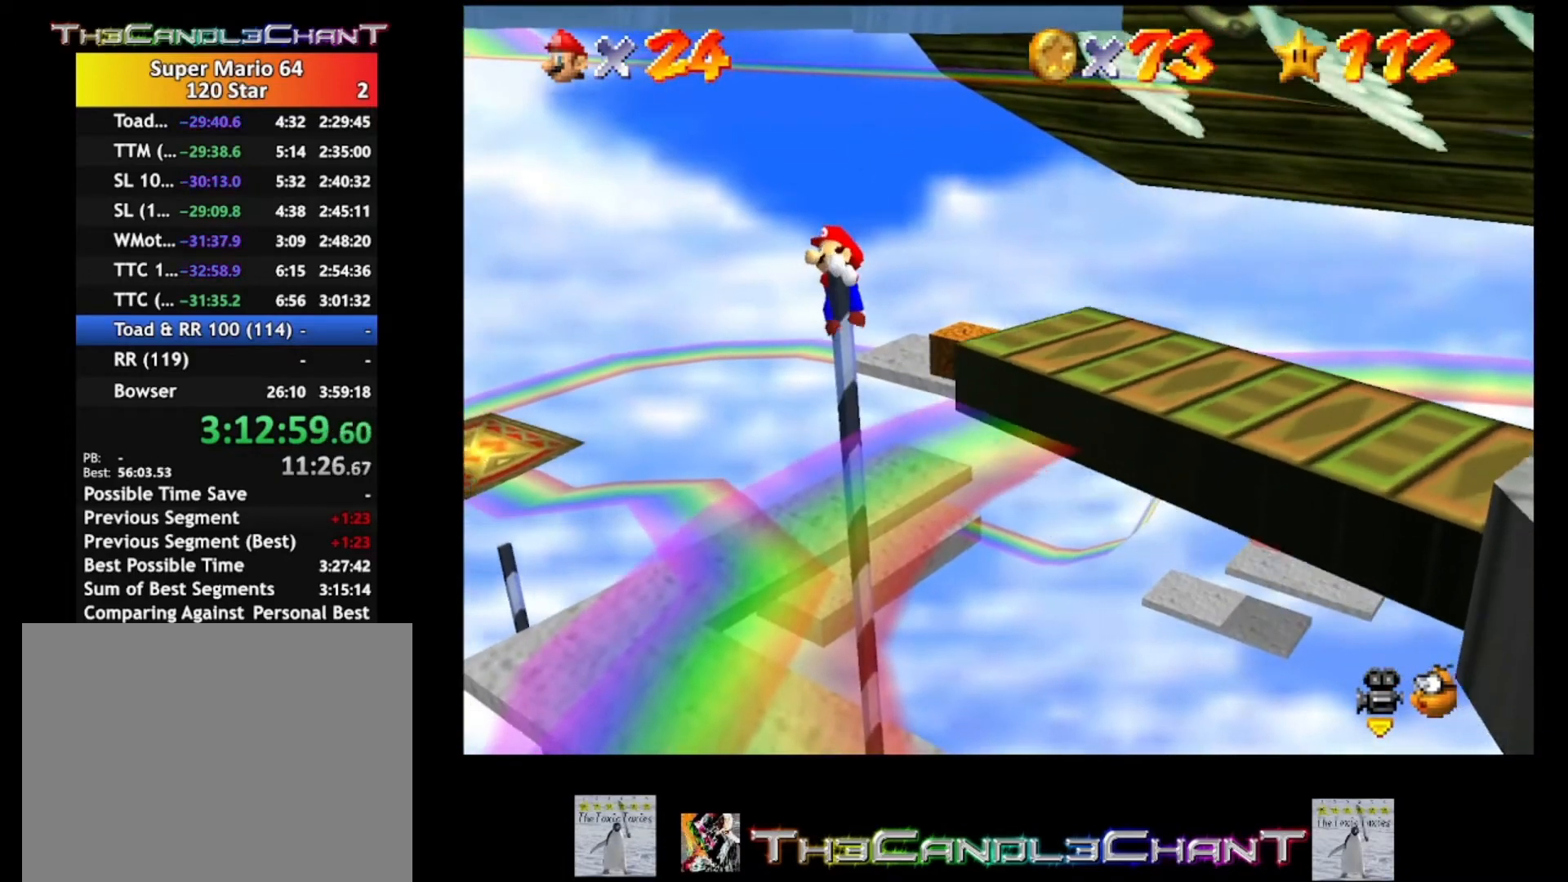
{"buttons": [], "left_stick": "center", "right_stick": "center", "events": [[67, "left_stick", "center"], [200, "right_stick", "right"], [400, "right_stick", "center"]]}
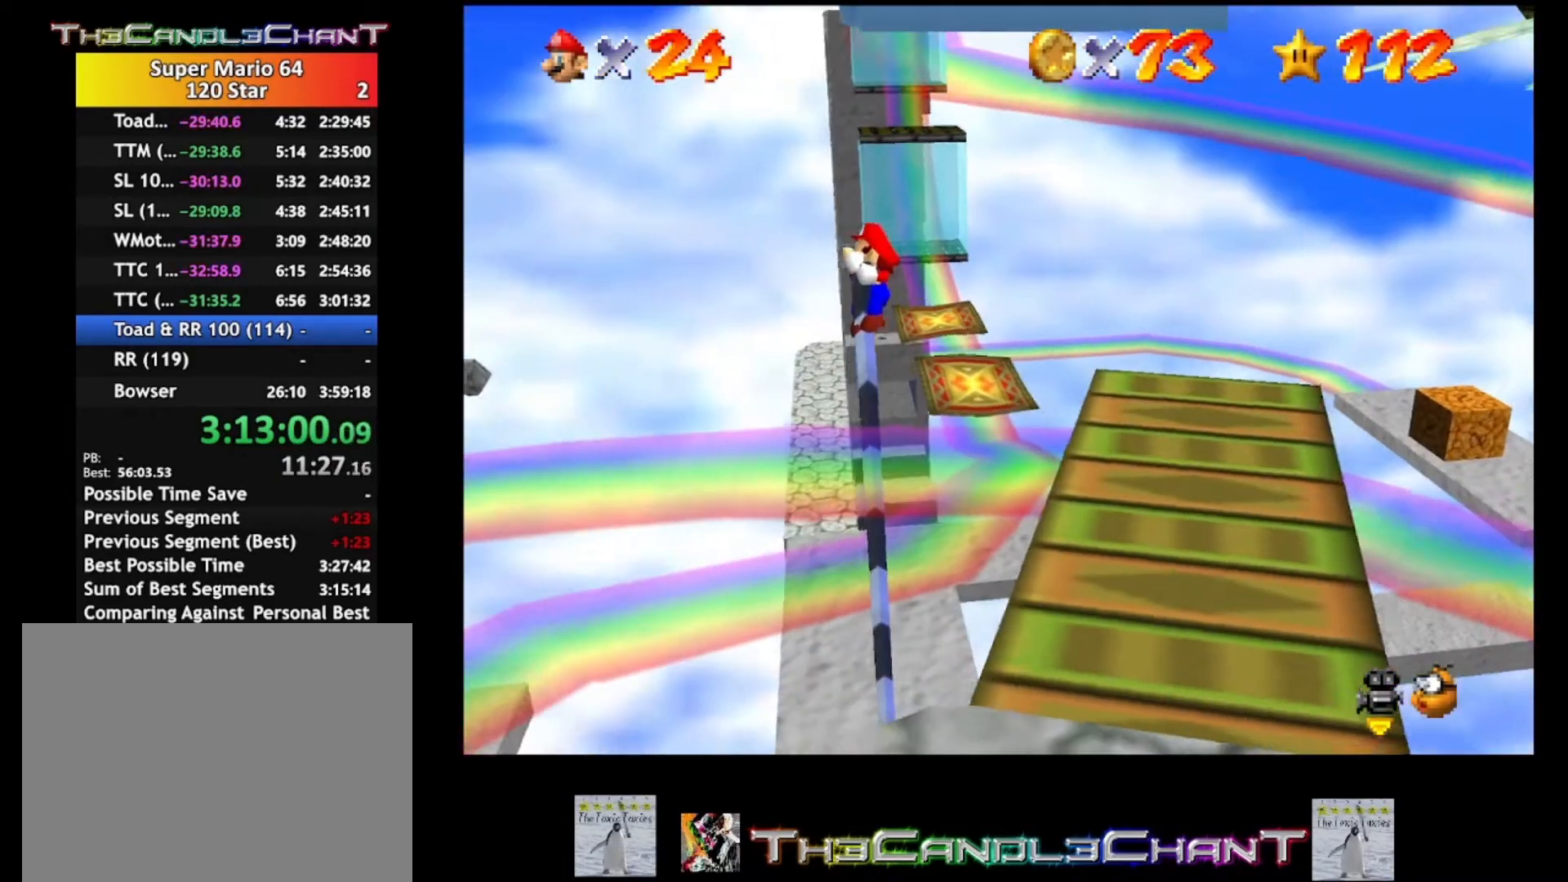
{"buttons": [], "left_stick": "center", "right_stick": "center", "events": [[200, "right_stick", "left"], [333, "right_stick", "center"]]}
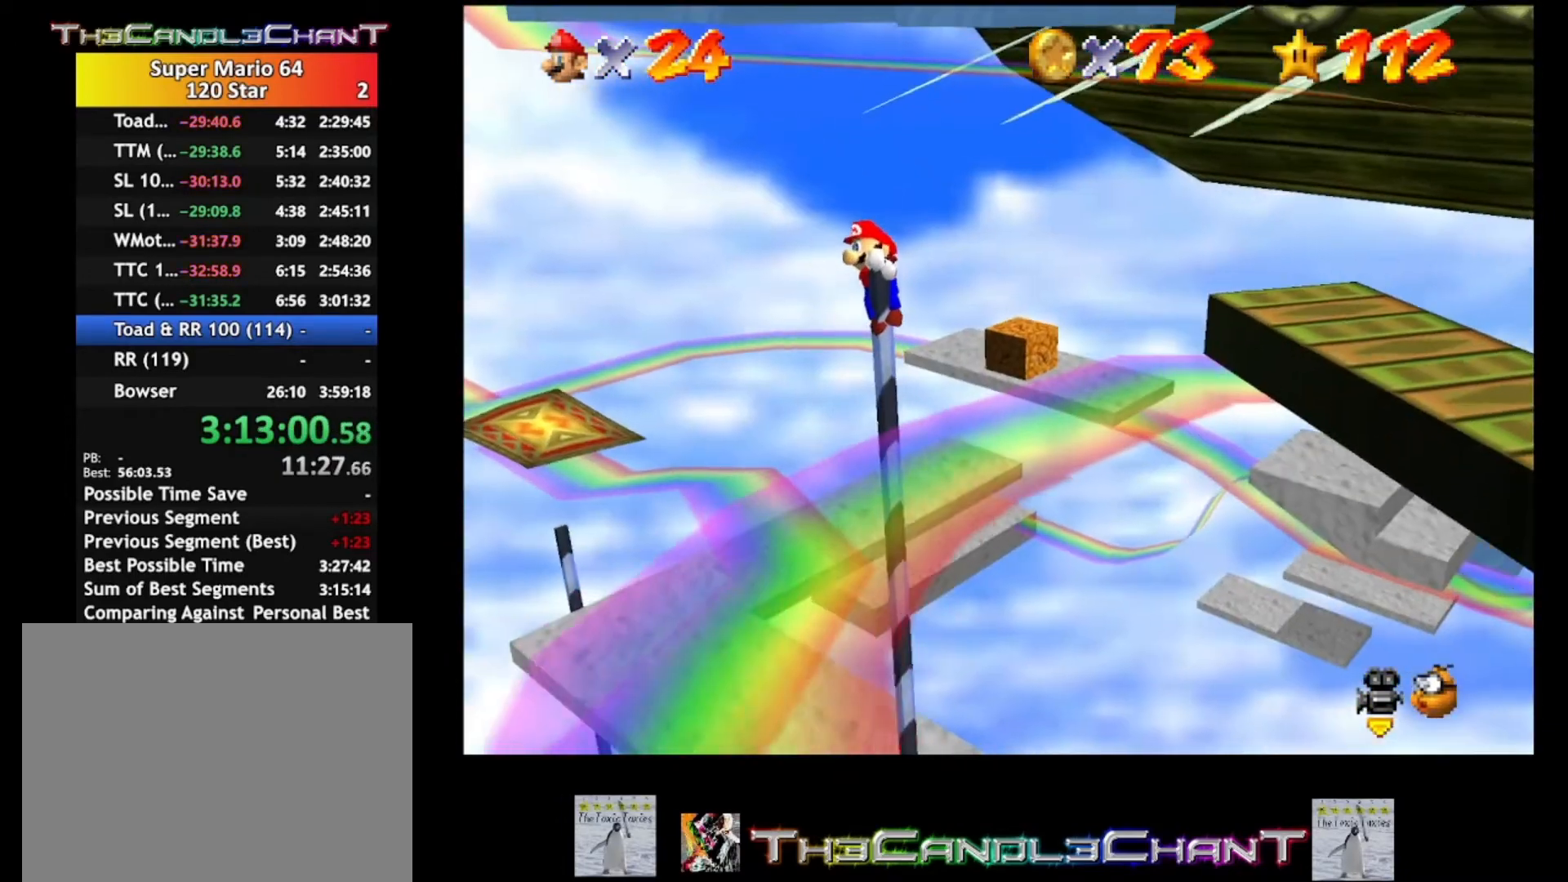
{"buttons": [], "left_stick": "center", "right_stick": "center", "events": []}